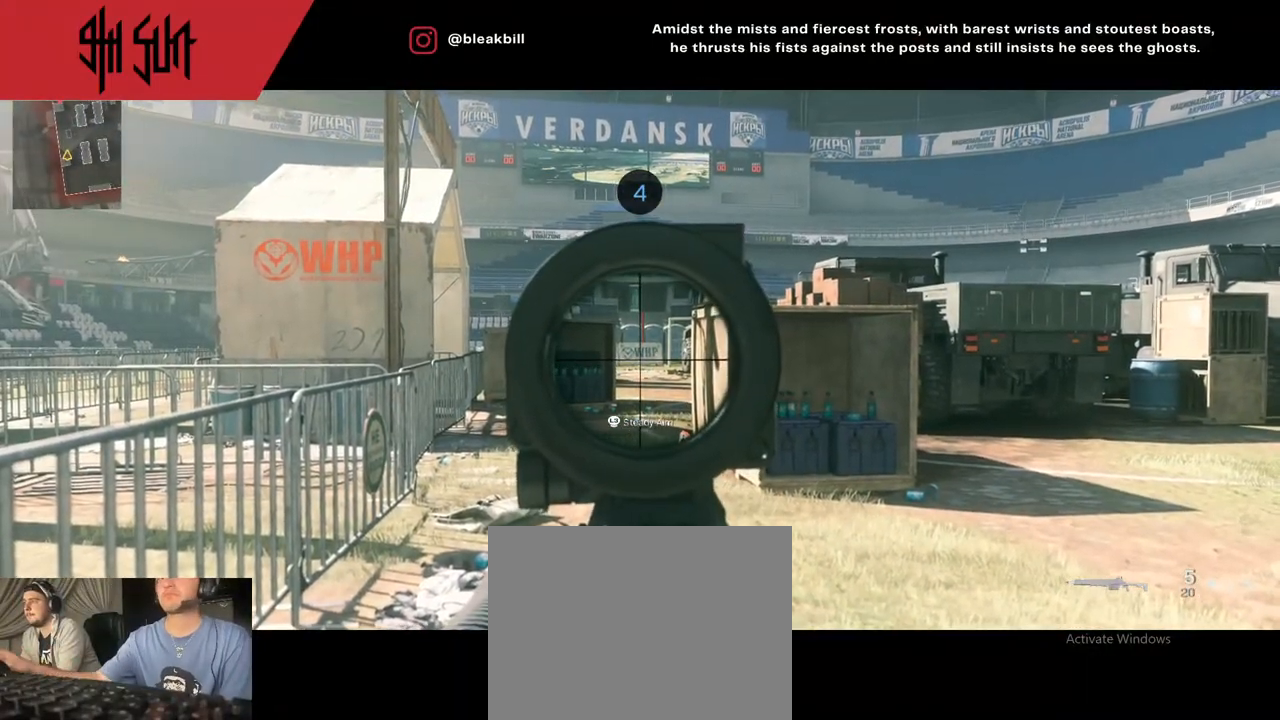
Gameplay with a controller (PlayStation layout); each line is a JSON object with the inputs held at the frame after it. "events" lists button and stick changes between this image and that frame as [ms after this image, input, new state], when the widget could be followed in between.
{"buttons": ["L2"], "left_stick": "center", "right_stick": "center", "events": []}
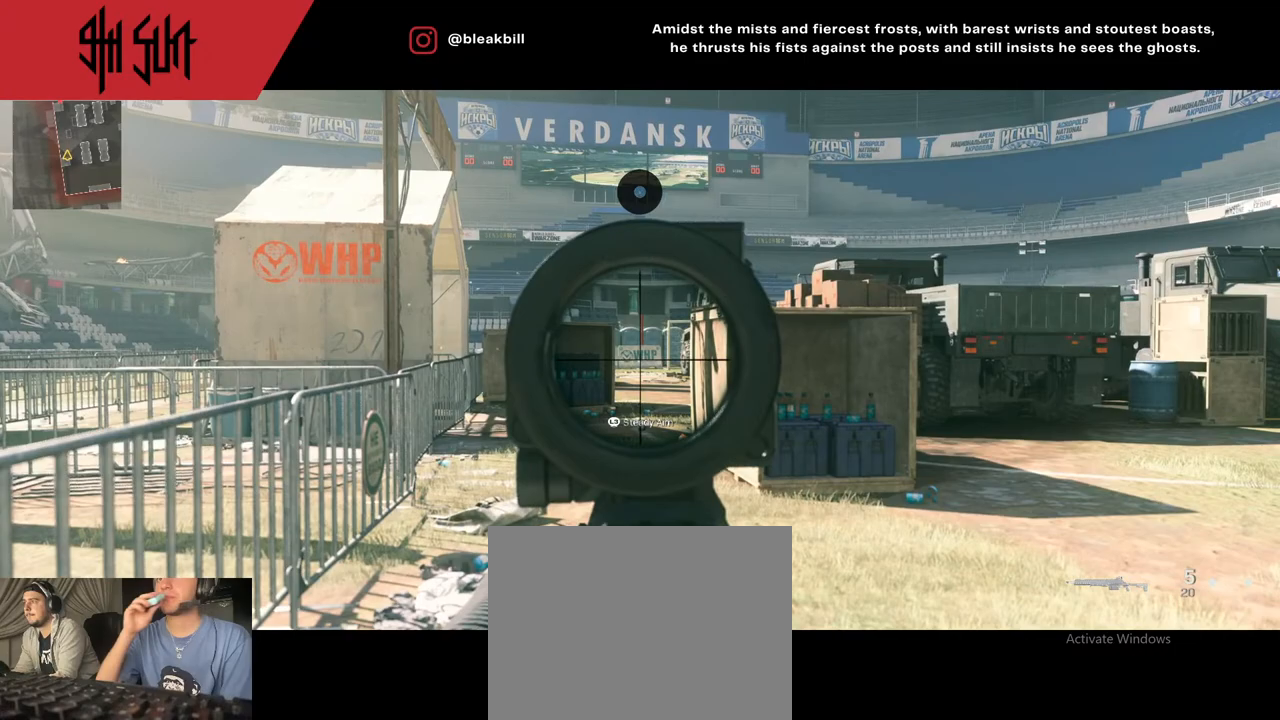
{"buttons": ["L2"], "left_stick": "center", "right_stick": "center", "events": []}
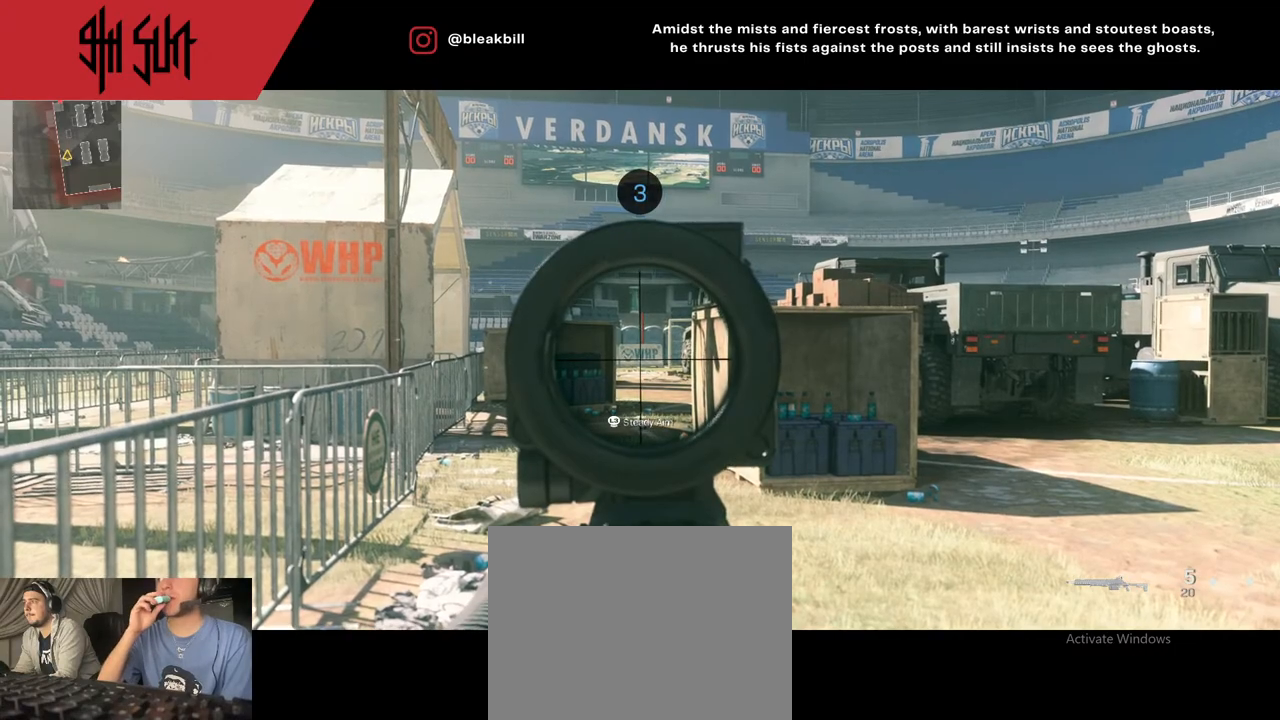
{"buttons": ["L2"], "left_stick": "center", "right_stick": "center", "events": []}
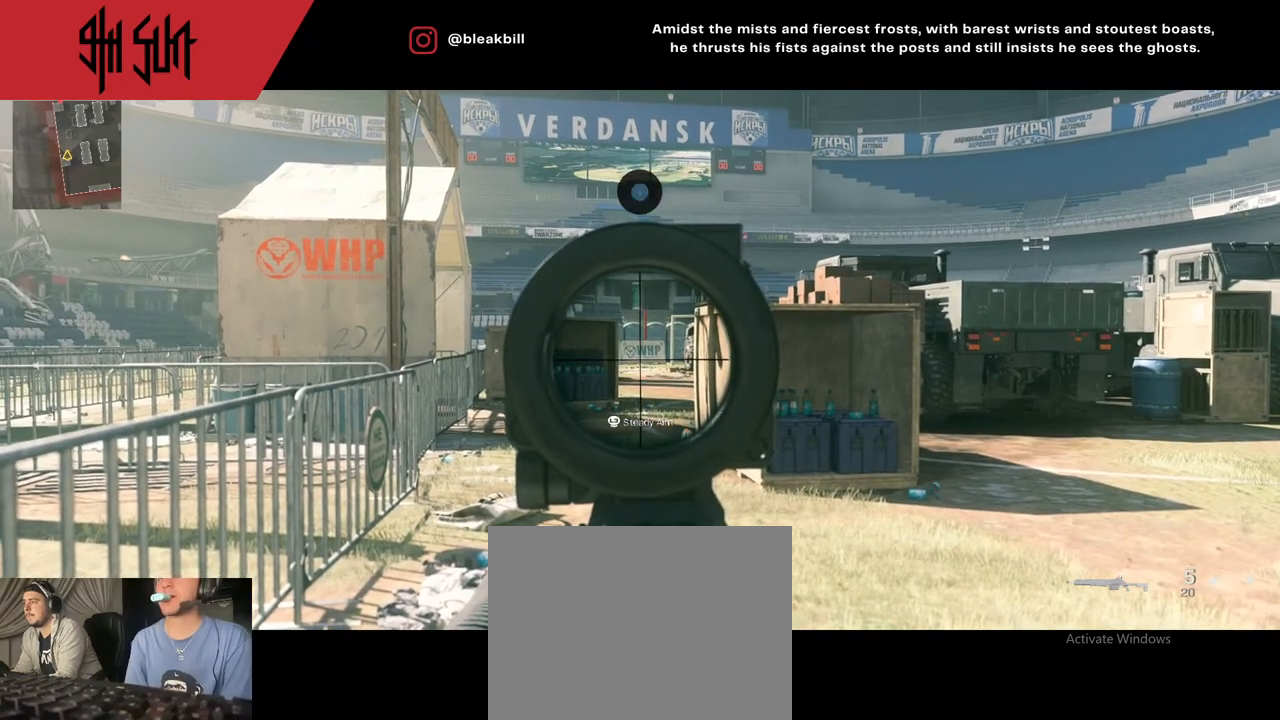
{"buttons": ["L2"], "left_stick": "center", "right_stick": "center", "events": []}
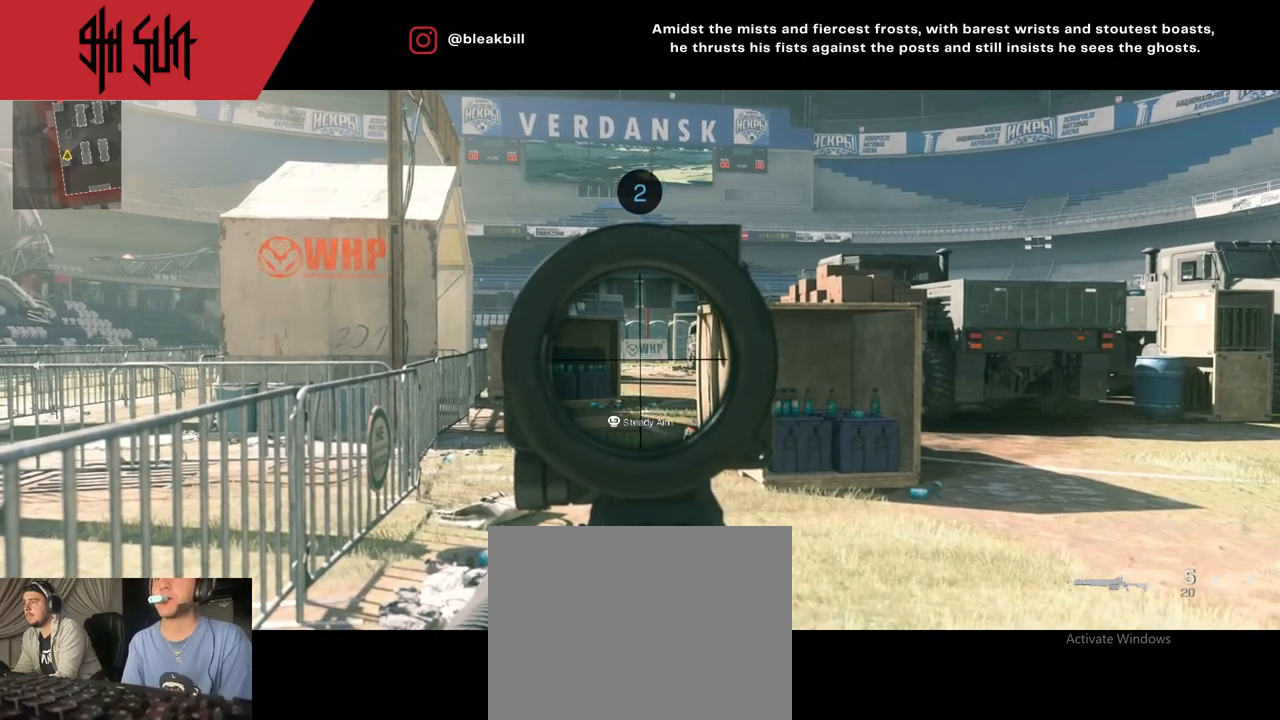
{"buttons": [], "left_stick": "up-right", "right_stick": "right", "events": [[33, "L2", "up"], [200, "left_stick", "right"], [283, "right_stick", "right"], [333, "left_stick", "up-right"]]}
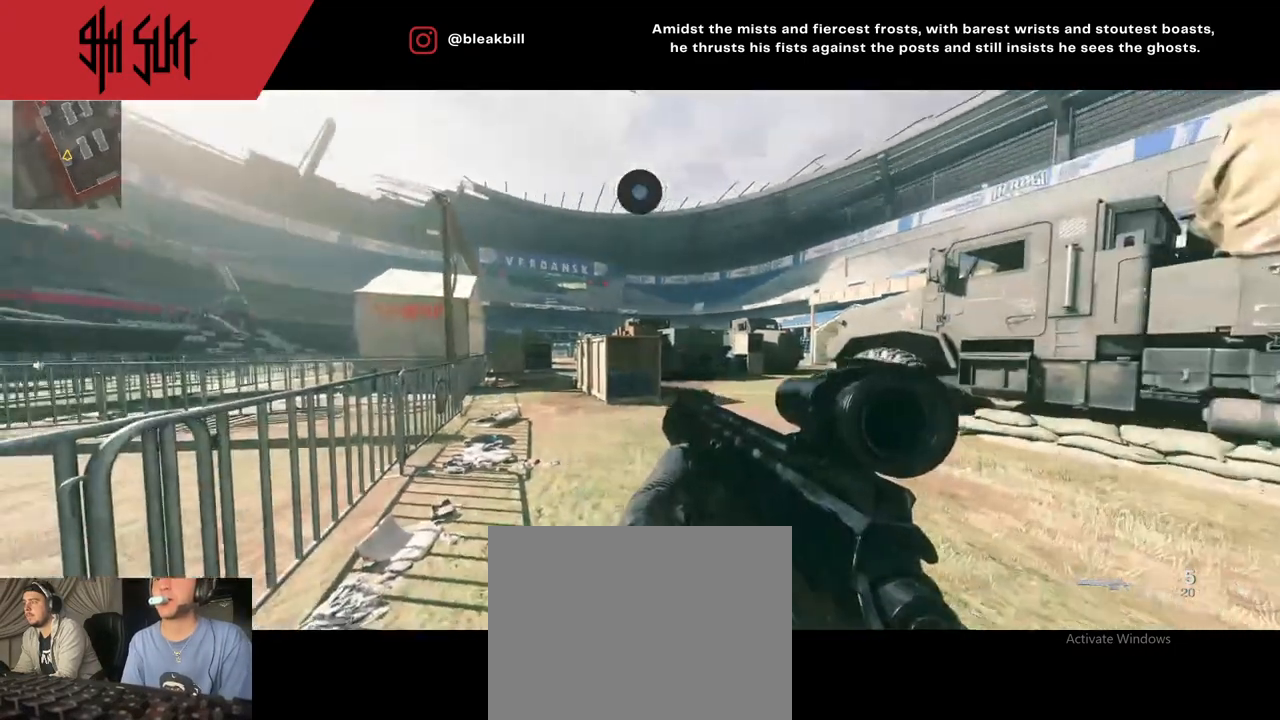
{"buttons": [], "left_stick": "up-right", "right_stick": "center", "events": [[33, "right_stick", "center"]]}
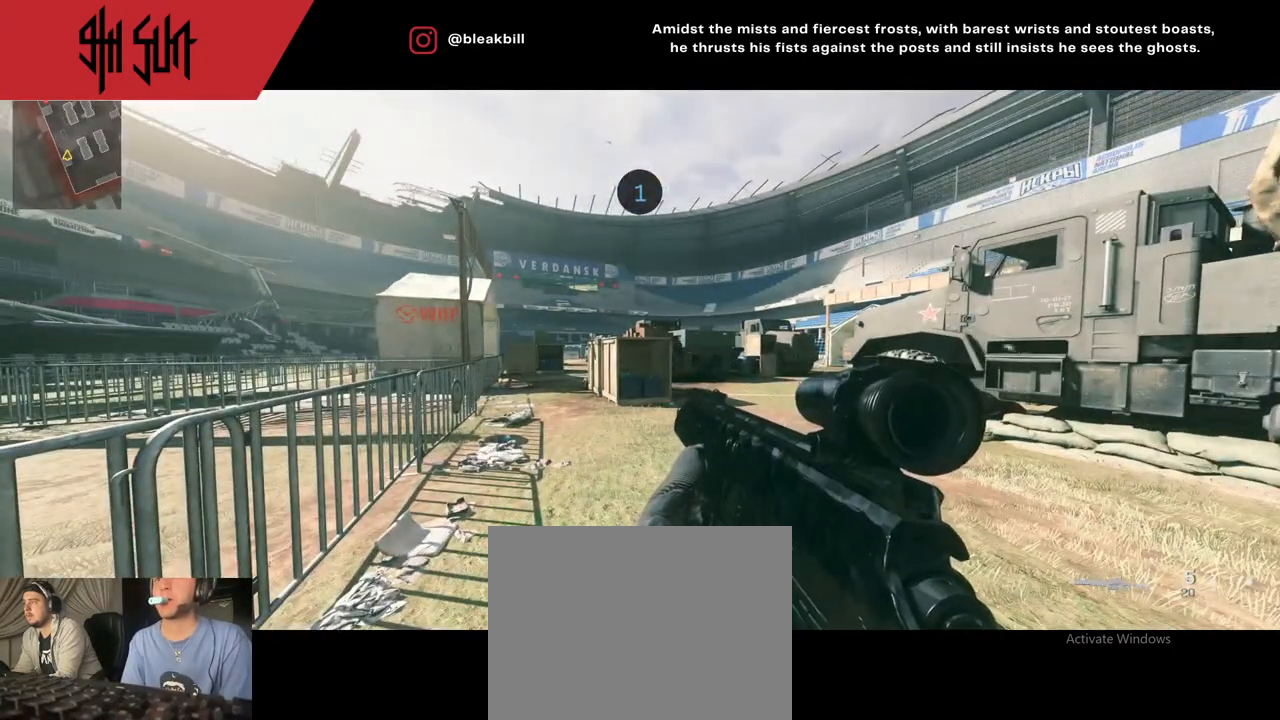
{"buttons": [], "left_stick": "up-right", "right_stick": "center", "events": []}
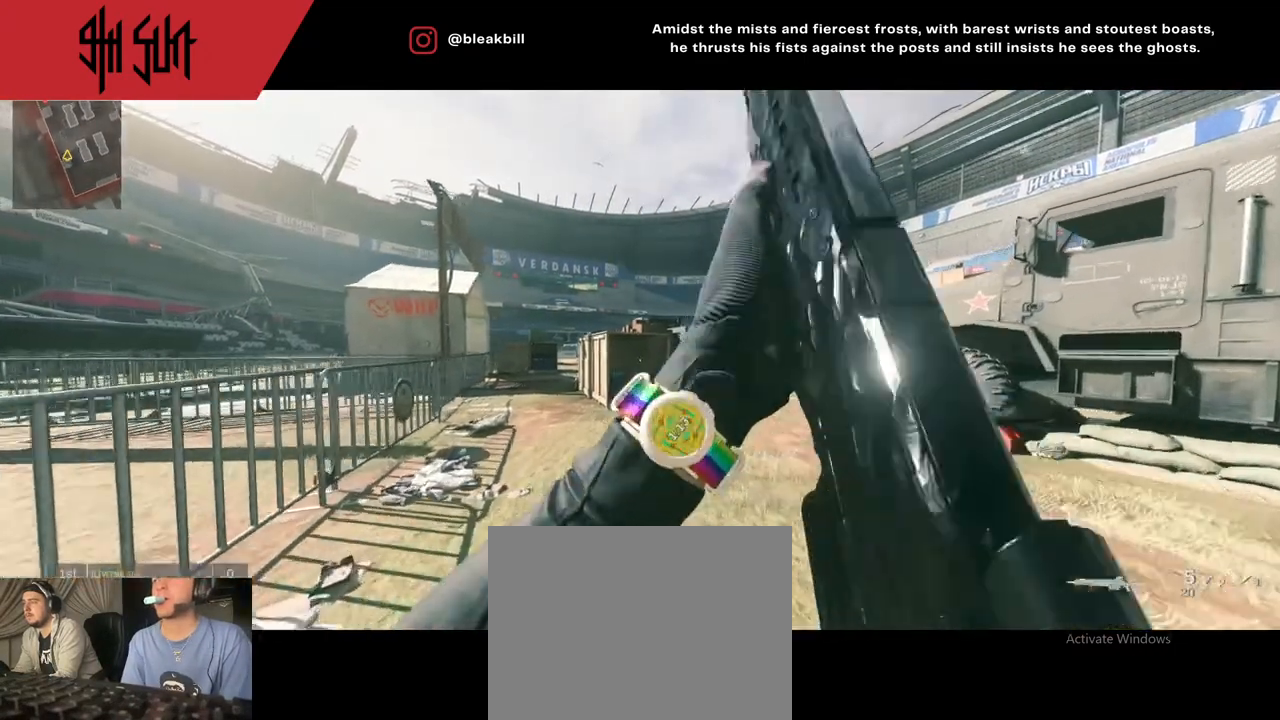
{"buttons": ["L2"], "left_stick": "up-right", "right_stick": "center", "events": [[167, "right_stick", "left"], [267, "L2", "down"], [367, "right_stick", "center"]]}
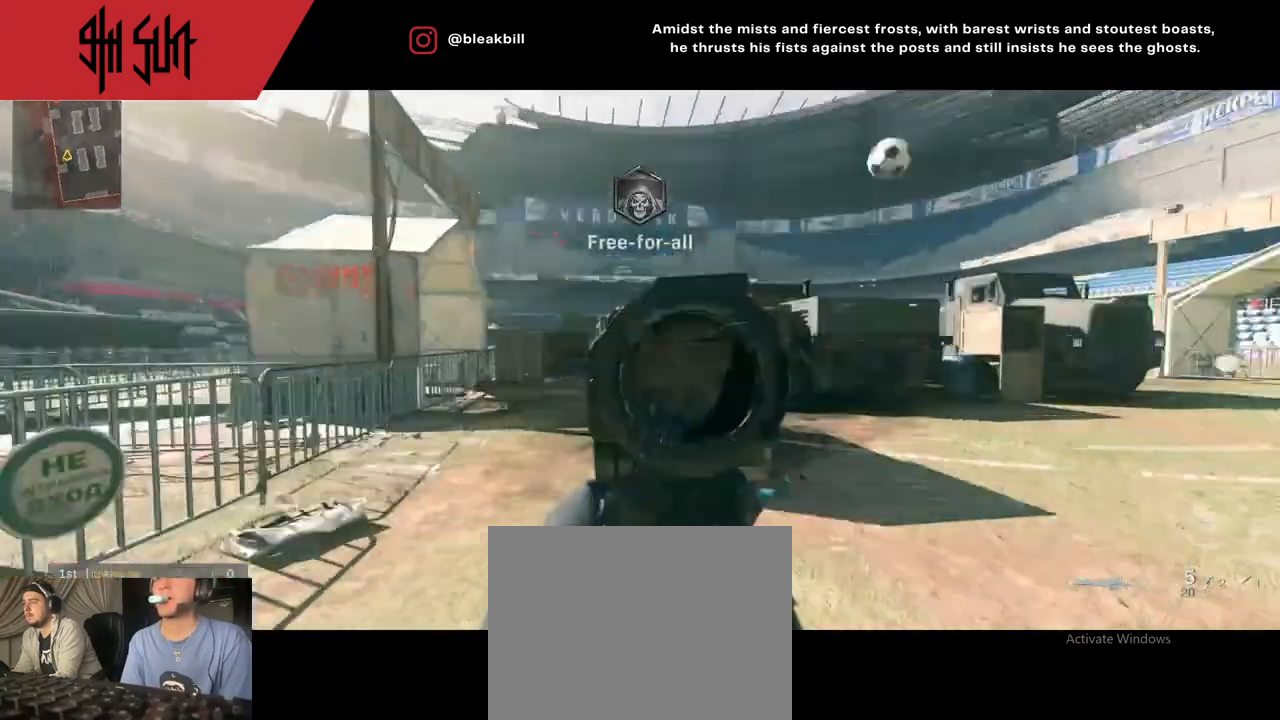
{"buttons": ["L2"], "left_stick": "up-right", "right_stick": "left", "events": [[283, "right_stick", "left"]]}
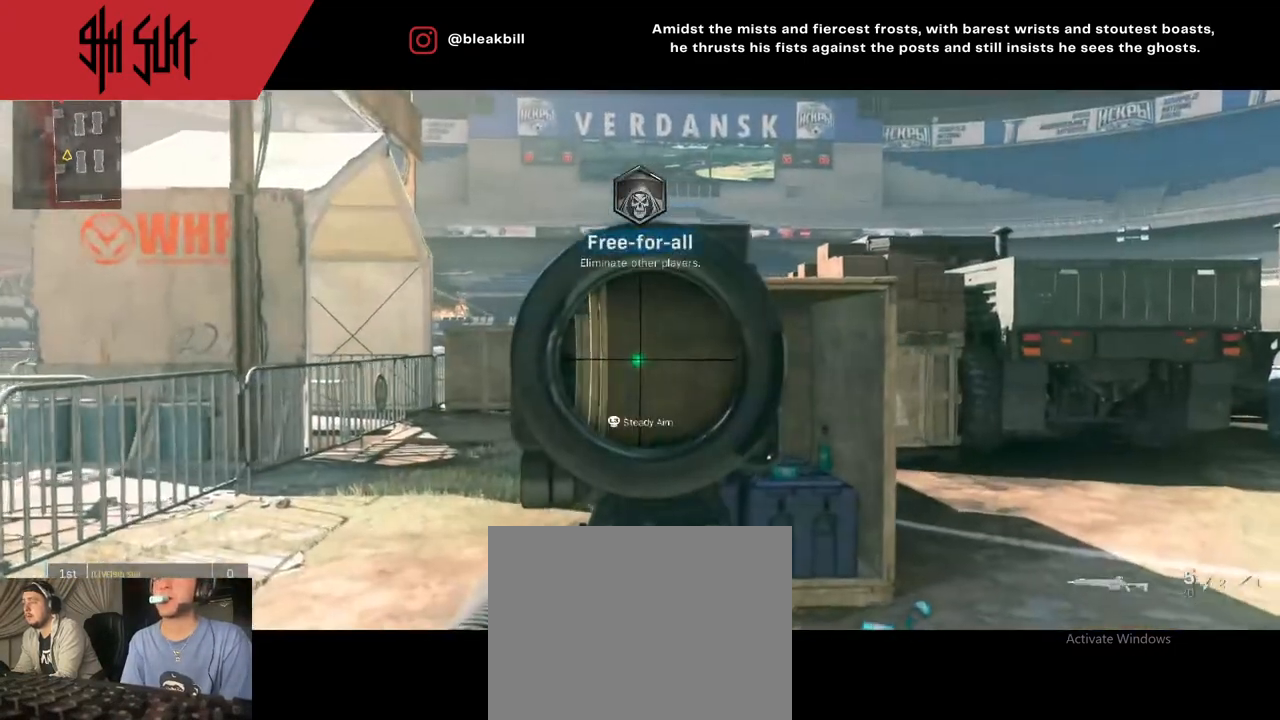
{"buttons": ["L2"], "left_stick": "up-right", "right_stick": "center", "events": [[250, "right_stick", "center"], [367, "CIRCLE", "down"], [483, "CIRCLE", "up"]]}
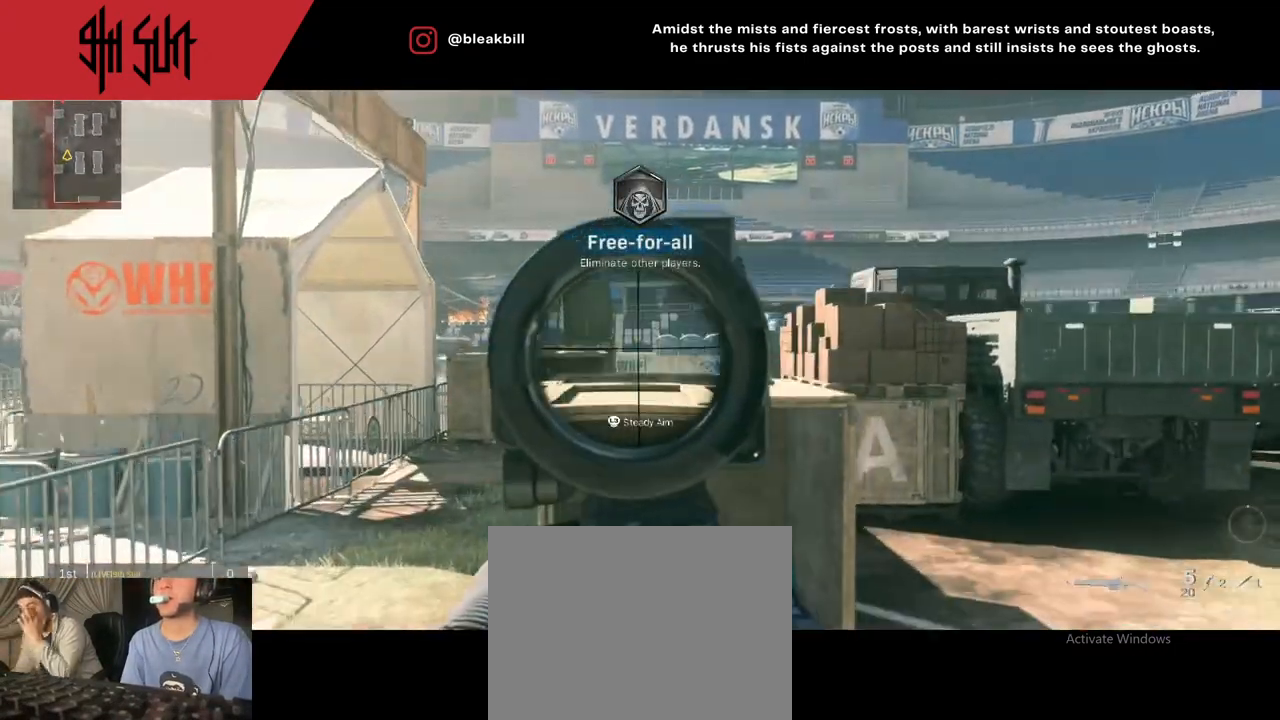
{"buttons": [], "left_stick": "up", "right_stick": "center", "events": [[450, "L2", "up"], [467, "left_stick", "up"]]}
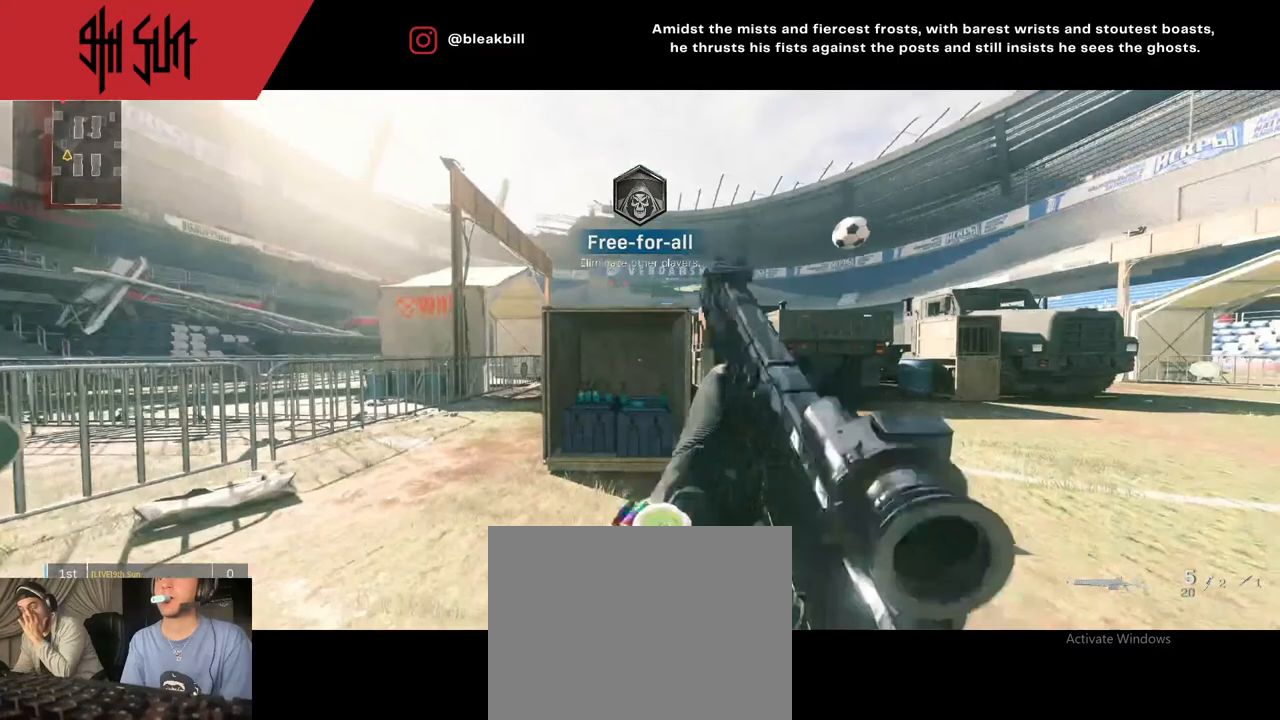
{"buttons": [], "left_stick": "left", "right_stick": "center", "events": [[17, "L2", "down"], [150, "left_stick", "up-left"], [383, "L2", "up"], [383, "left_stick", "center"], [500, "left_stick", "left"]]}
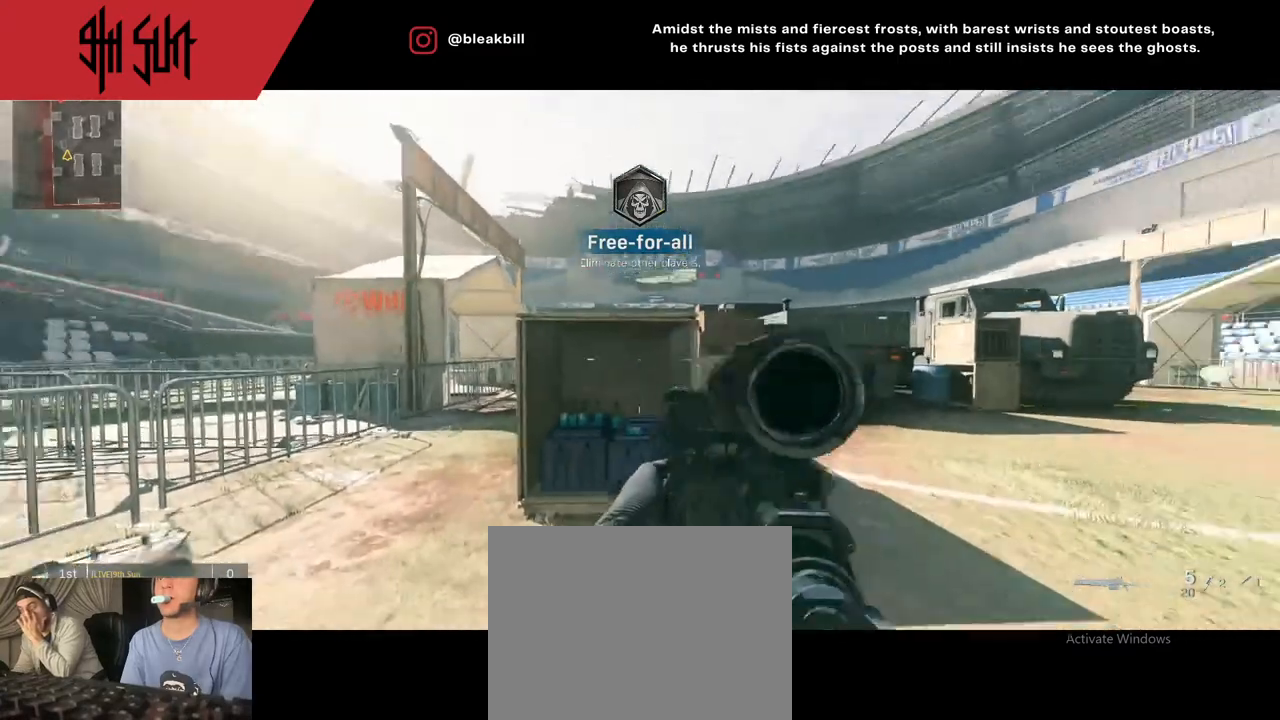
{"buttons": ["L2"], "left_stick": "left", "right_stick": "center", "events": [[233, "L2", "down"], [267, "left_stick", "center"], [367, "left_stick", "left"]]}
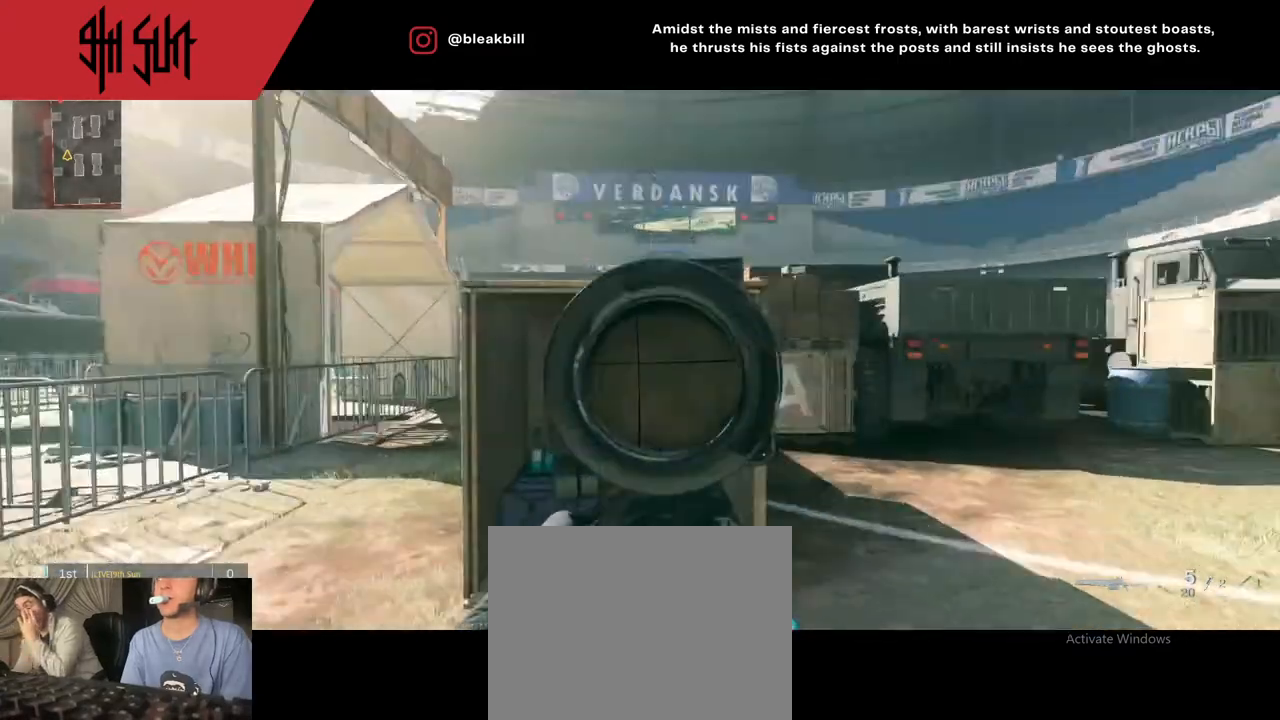
{"buttons": ["L2"], "left_stick": "right", "right_stick": "center", "events": [[33, "left_stick", "center"], [450, "left_stick", "right"]]}
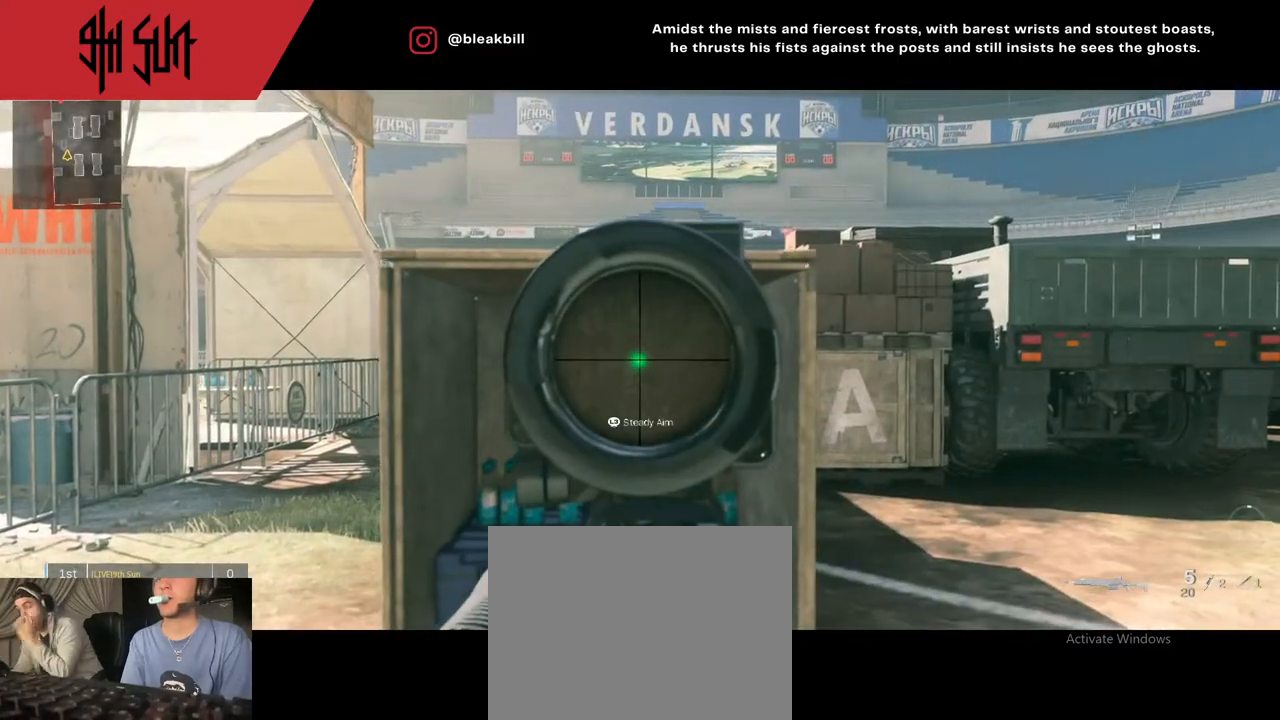
{"buttons": ["L2"], "left_stick": "left", "right_stick": "center", "events": [[50, "left_stick", "center"], [133, "left_stick", "left"], [283, "left_stick", "center"], [383, "left_stick", "left"]]}
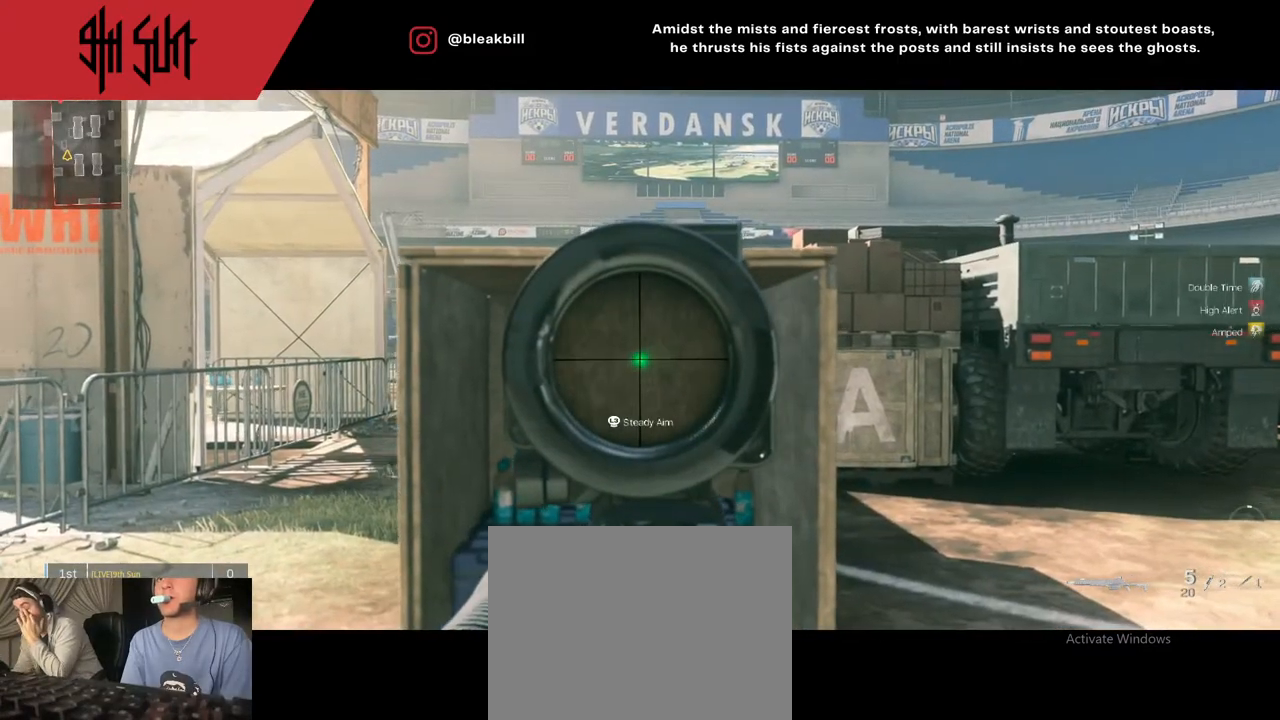
{"buttons": ["L2"], "left_stick": "up-right", "right_stick": "center", "events": [[33, "left_stick", "center"], [200, "left_stick", "up-left"], [333, "left_stick", "center"], [400, "left_stick", "up-right"]]}
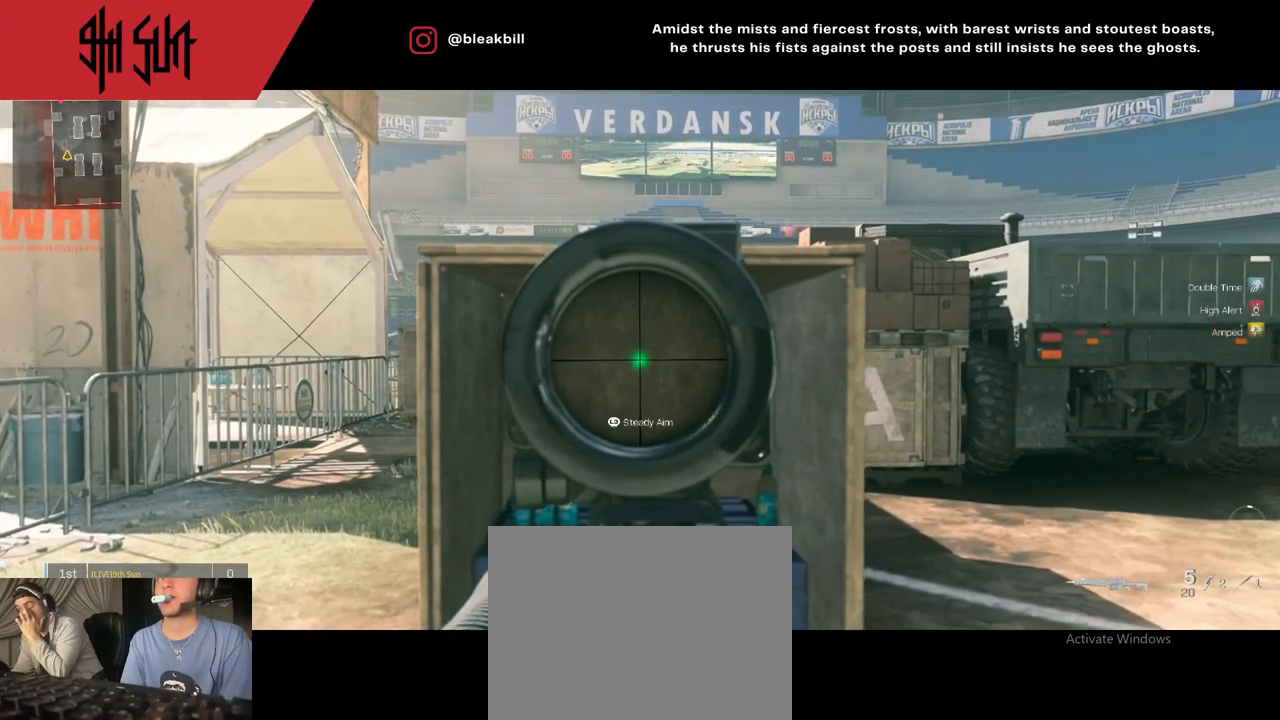
{"buttons": ["L2"], "left_stick": "up", "right_stick": "center", "events": [[217, "left_stick", "up"], [317, "left_stick", "center"], [400, "left_stick", "up"]]}
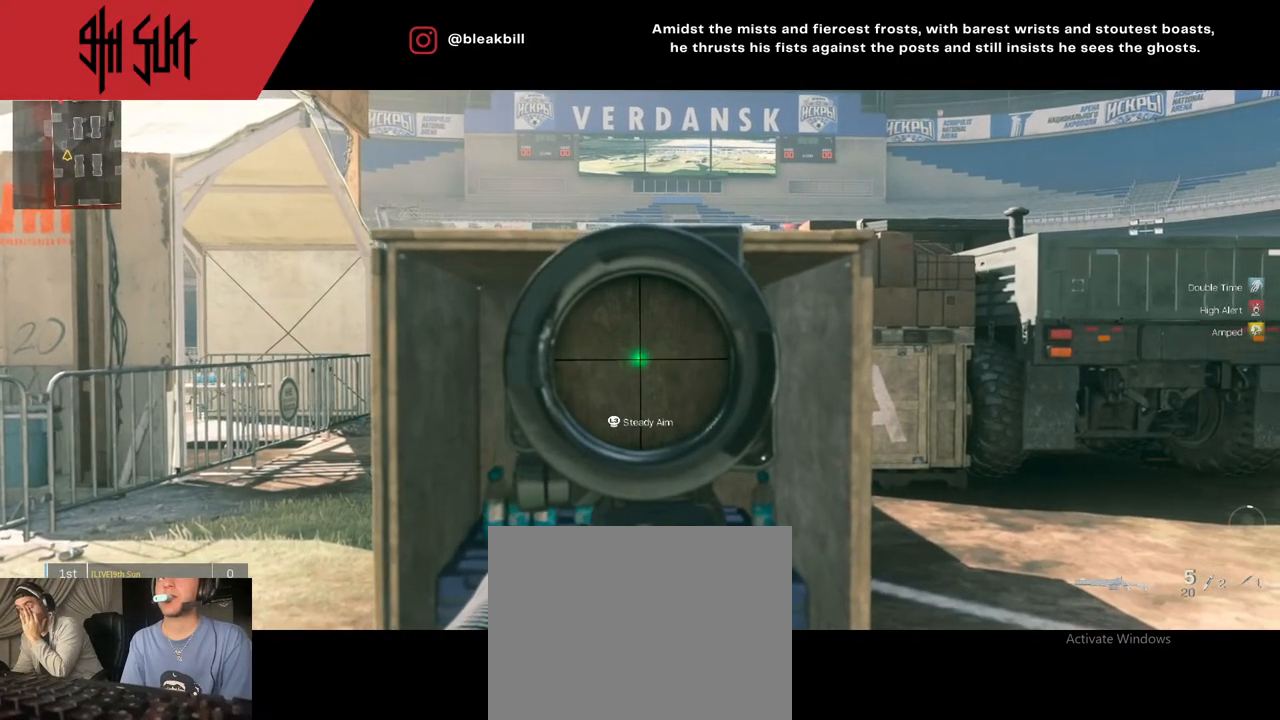
{"buttons": ["L2"], "left_stick": "left", "right_stick": "center", "events": [[83, "left_stick", "center"], [217, "left_stick", "left"]]}
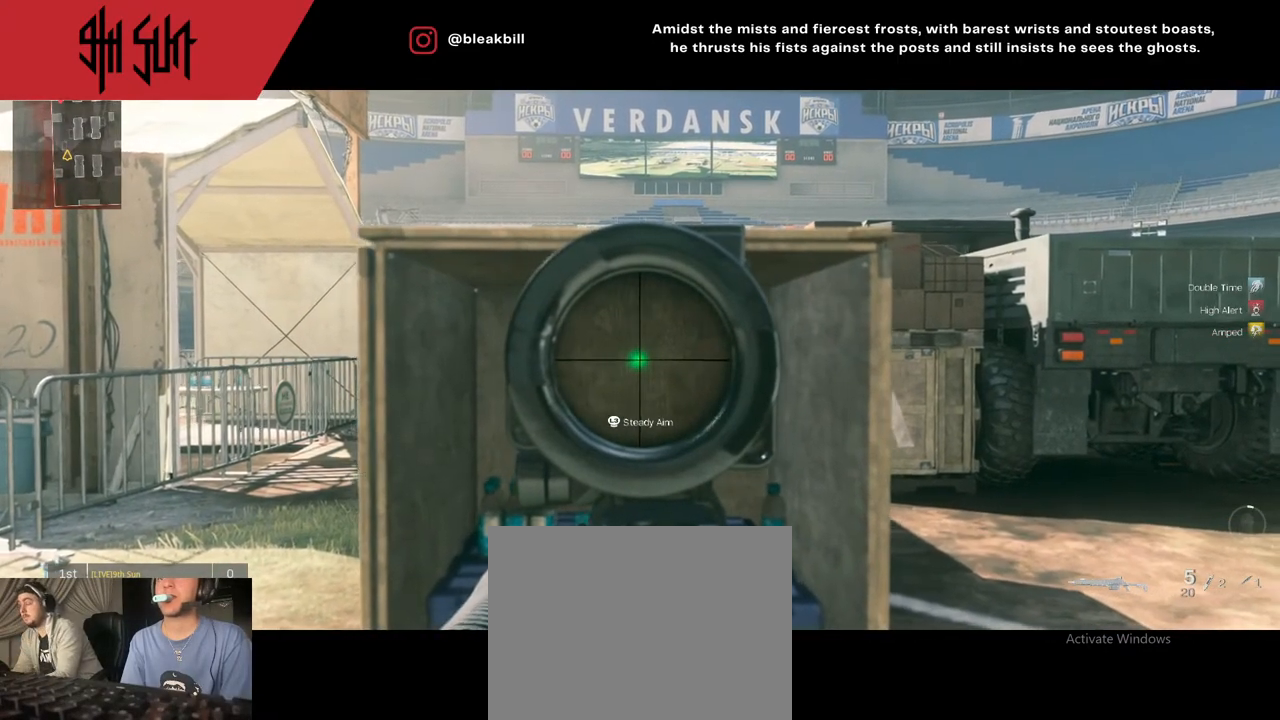
{"buttons": ["L2"], "left_stick": "center", "right_stick": "center", "events": [[33, "left_stick", "center"], [100, "left_stick", "right"], [233, "left_stick", "center"], [383, "left_stick", "right"], [433, "left_stick", "center"]]}
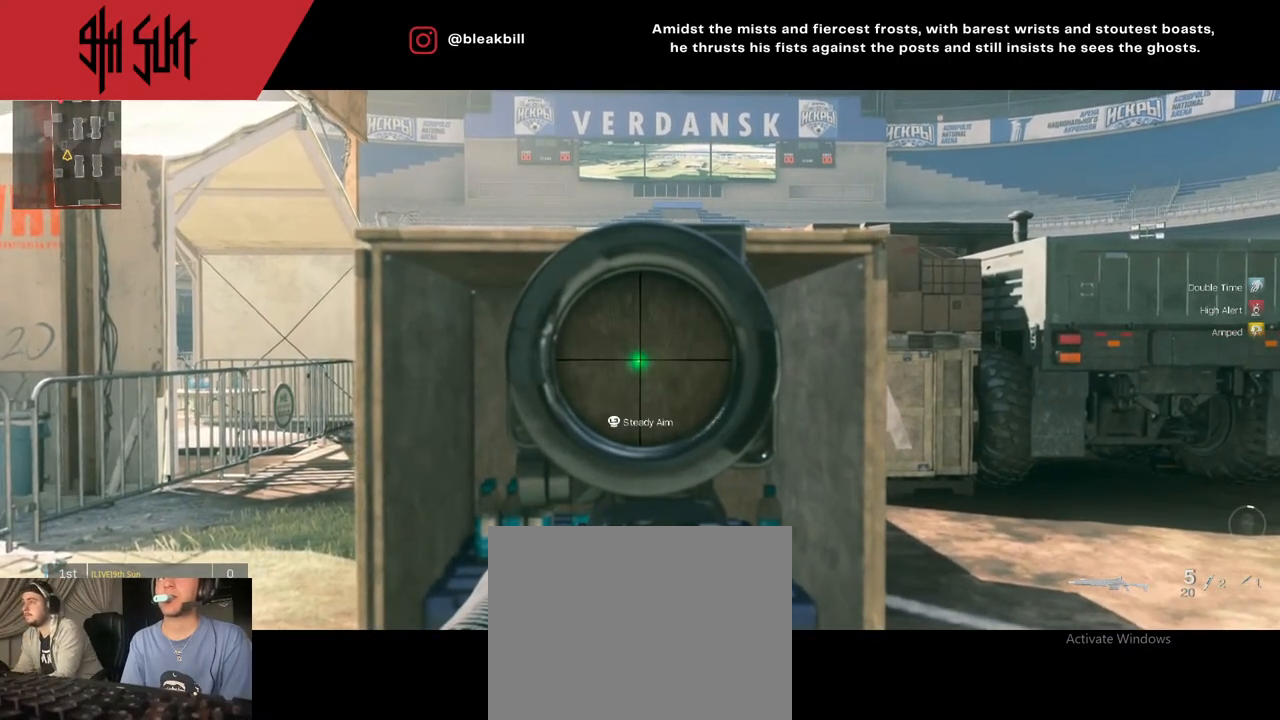
{"buttons": ["L2"], "left_stick": "right", "right_stick": "center", "events": [[183, "left_stick", "right"], [333, "left_stick", "center"], [433, "left_stick", "right"]]}
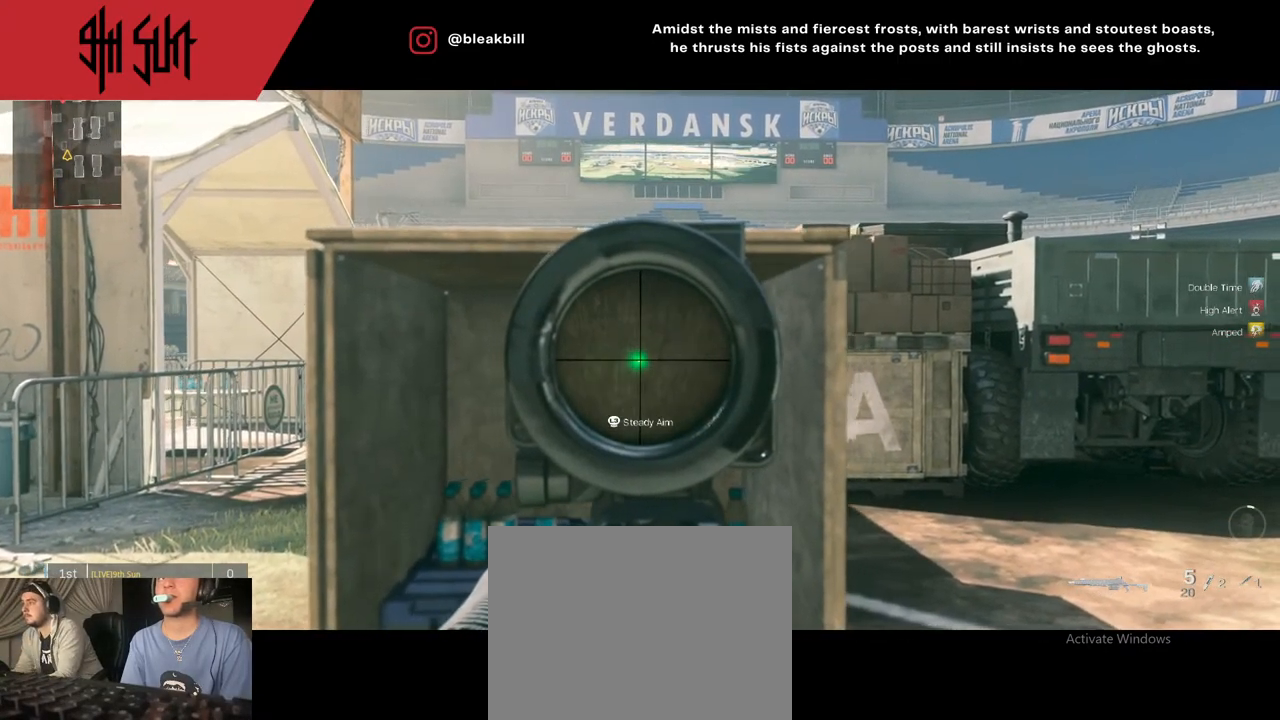
{"buttons": ["L2"], "left_stick": "left", "right_stick": "center", "events": [[100, "left_stick", "center"], [383, "left_stick", "left"]]}
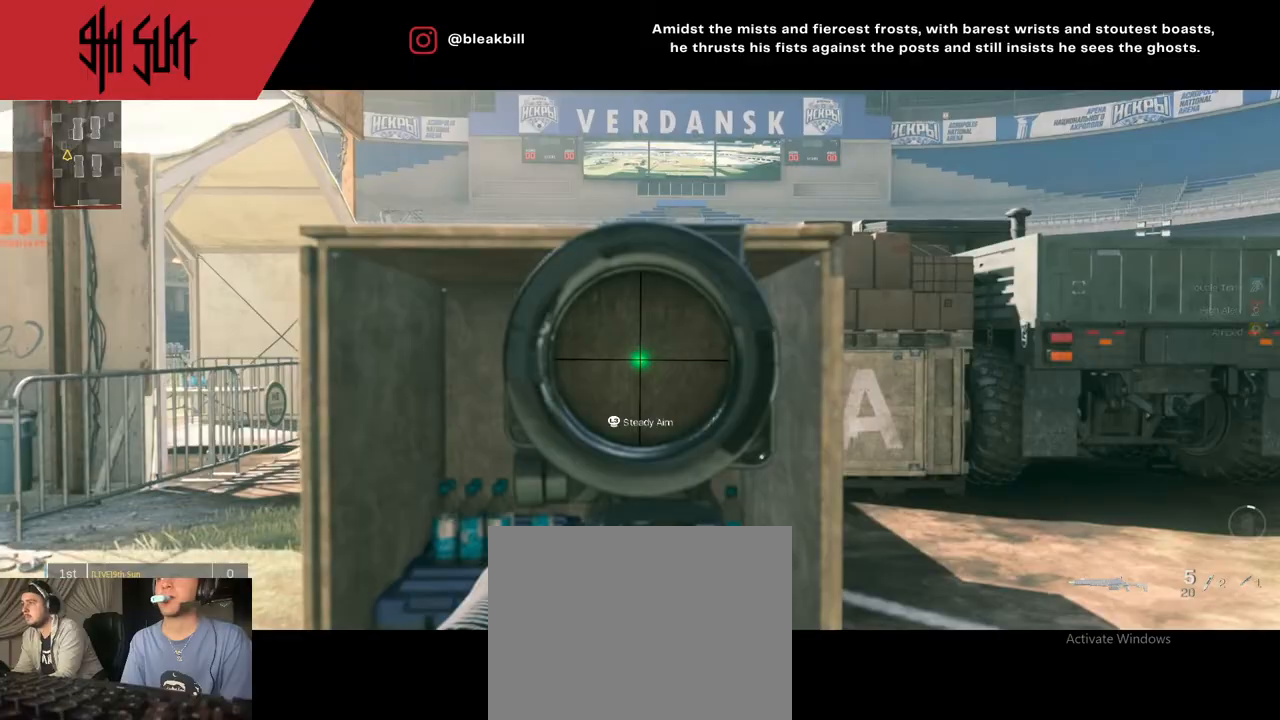
{"buttons": ["L2"], "left_stick": "right", "right_stick": "right", "events": [[67, "CIRCLE", "down"], [67, "left_stick", "right"], [133, "CIRCLE", "up"], [317, "left_stick", "left"], [417, "left_stick", "center"], [417, "right_stick", "up-left"], [467, "R2", "down"], [467, "left_stick", "right"], [467, "right_stick", "right"], [500, "R2", "up"]]}
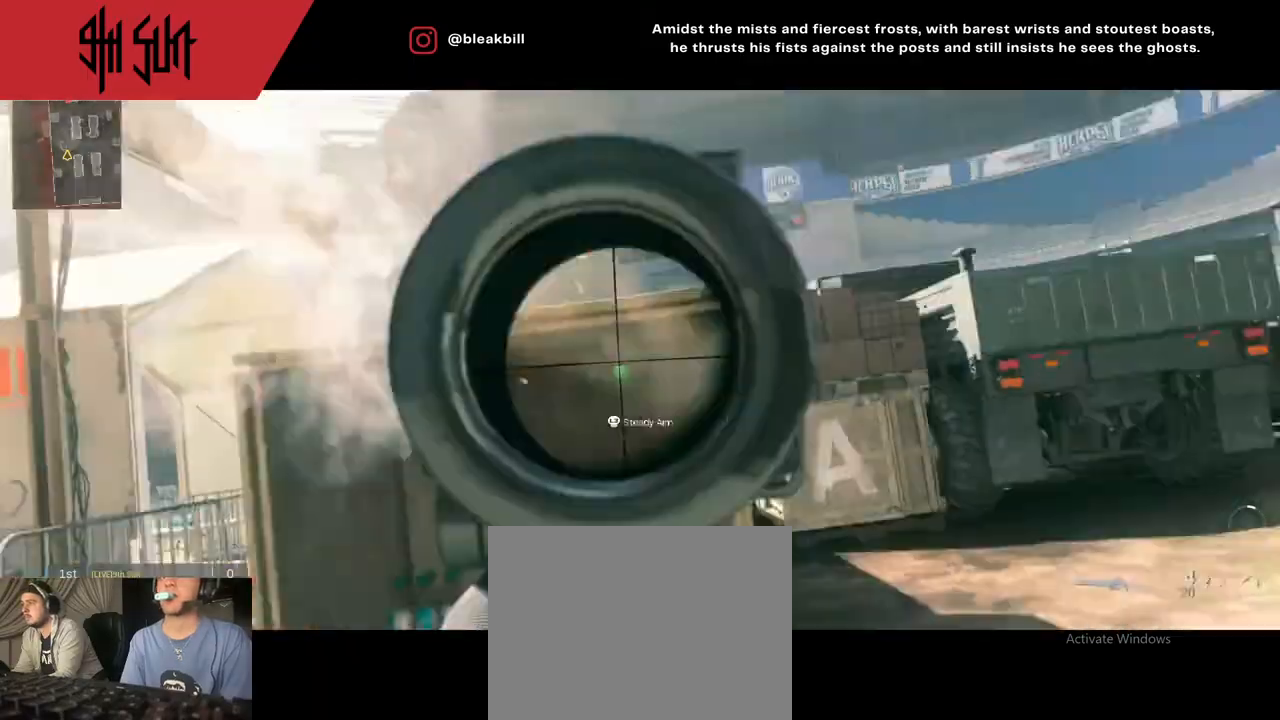
{"buttons": [], "left_stick": "up", "right_stick": "left", "events": [[133, "L2", "up"], [317, "left_stick", "up"], [417, "right_stick", "left"]]}
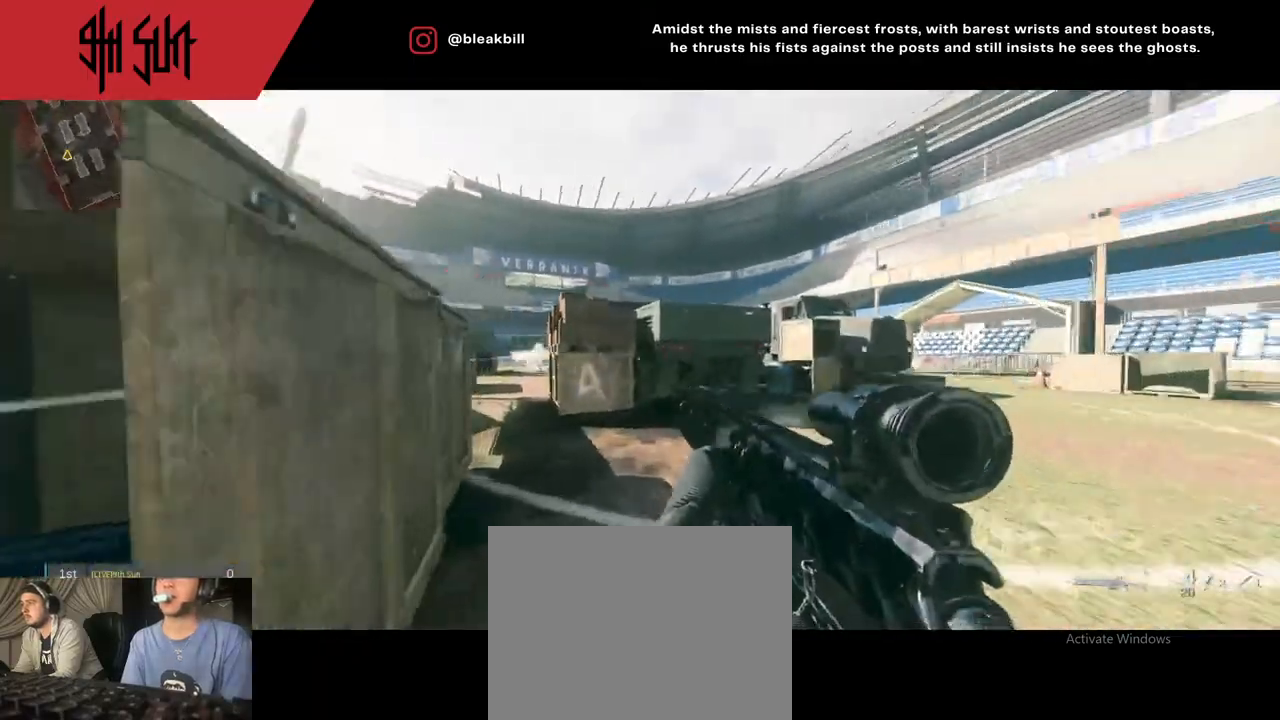
{"buttons": [], "left_stick": "up-right", "right_stick": "center", "events": [[183, "left_stick", "up-right"], [267, "TRIANGLE", "down"], [267, "right_stick", "center"], [367, "TRIANGLE", "up"]]}
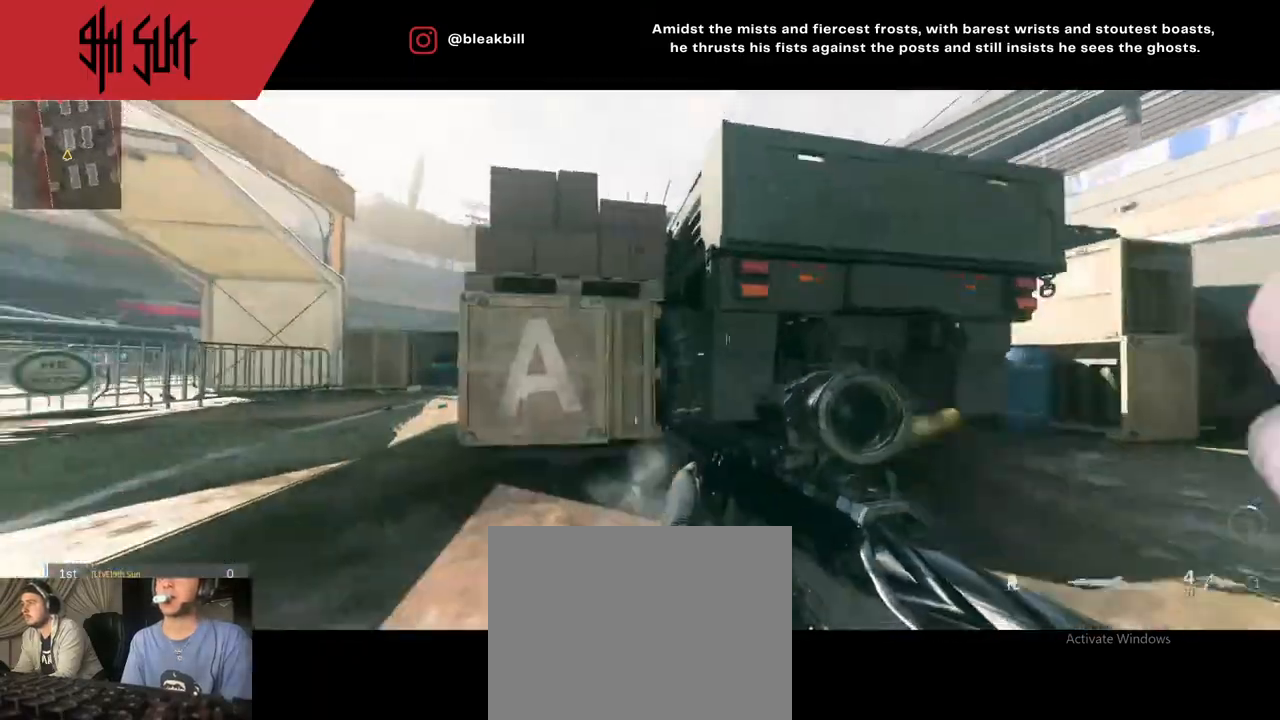
{"buttons": [], "left_stick": "up-left", "right_stick": "center", "events": [[83, "TRIANGLE", "down"], [83, "left_stick", "center"], [167, "CIRCLE", "down"], [167, "TRIANGLE", "up"], [167, "left_stick", "left"], [167, "right_stick", "left"], [267, "CIRCLE", "up"], [267, "left_stick", "up-left"], [350, "right_stick", "center"]]}
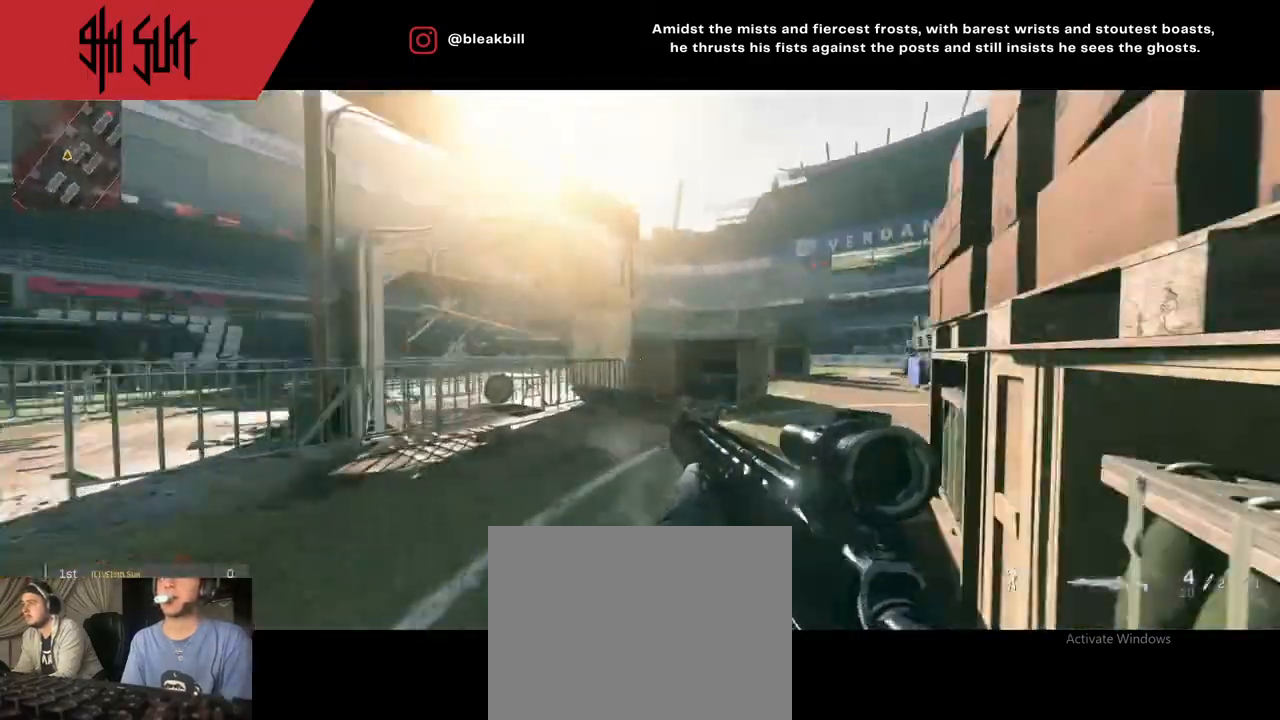
{"buttons": [], "left_stick": "up", "right_stick": "right", "events": [[183, "right_stick", "right"], [317, "left_stick", "up"], [317, "right_stick", "center"], [467, "right_stick", "right"]]}
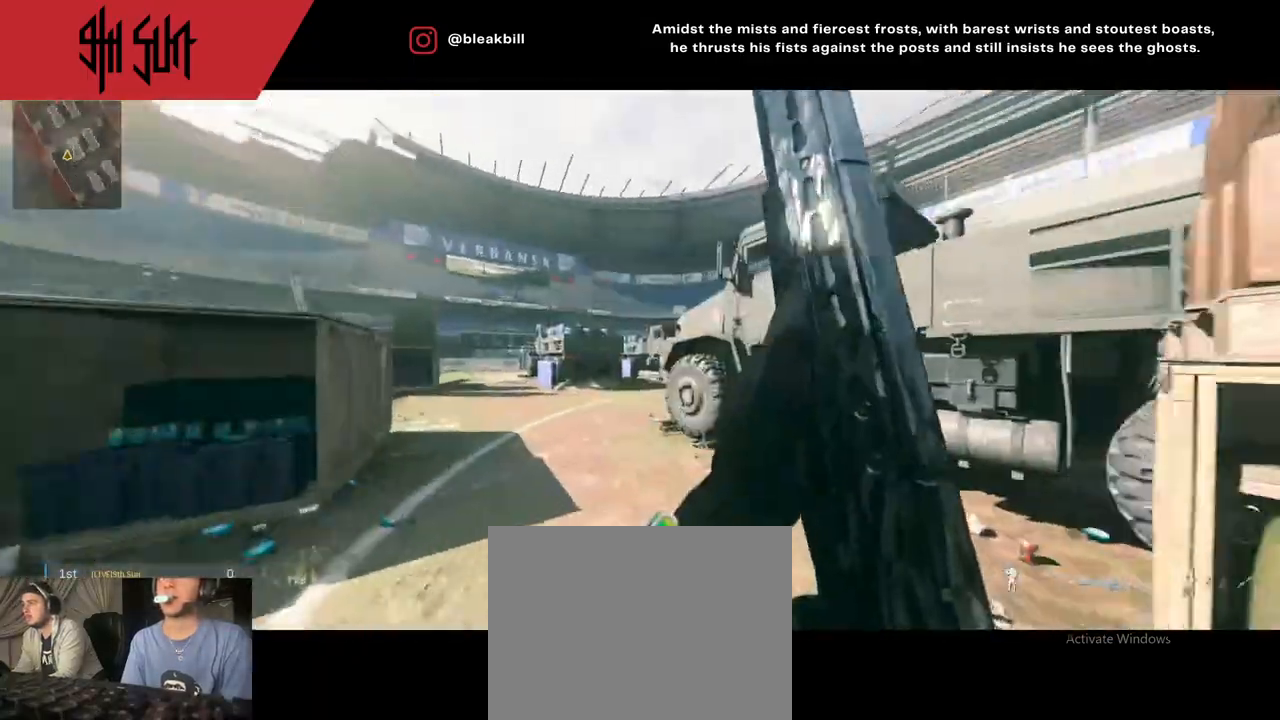
{"buttons": [], "left_stick": "up", "right_stick": "center", "events": [[133, "right_stick", "center"], [233, "TRIANGLE", "down"], [483, "TRIANGLE", "up"]]}
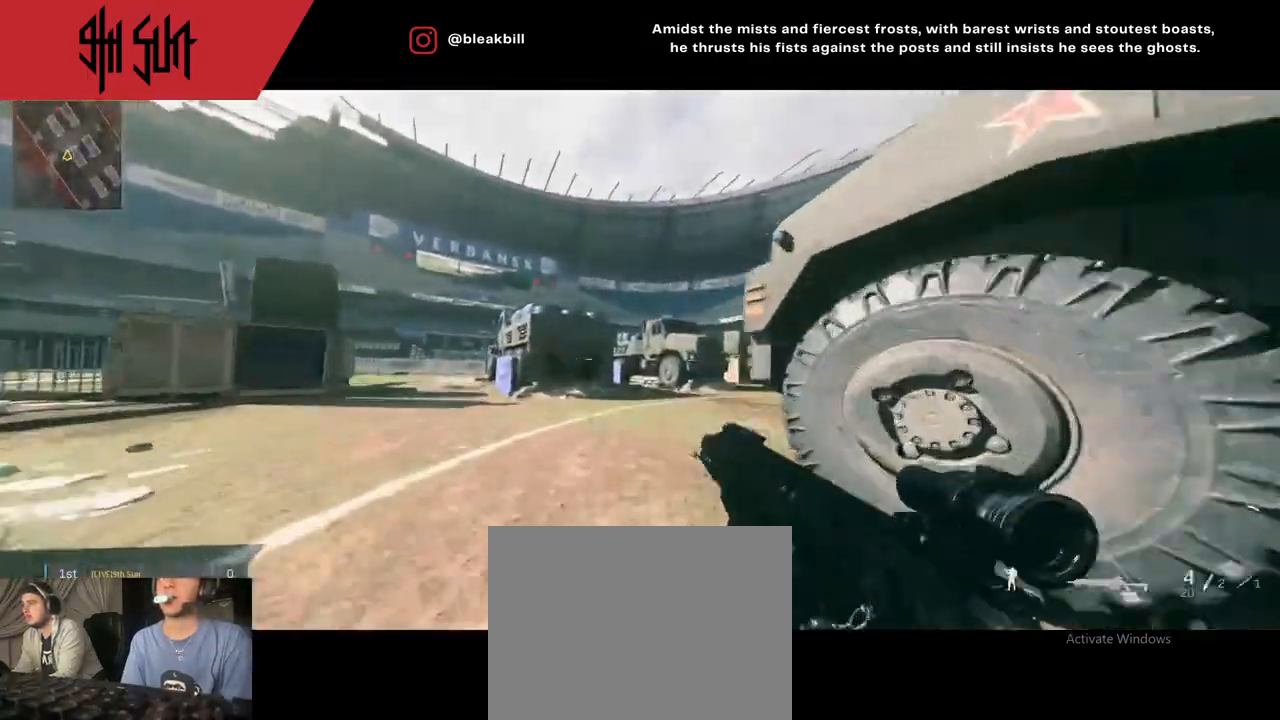
{"buttons": ["DPAD_RIGHT"], "left_stick": "up-left", "right_stick": "right", "events": [[100, "TRIANGLE", "down"], [233, "TRIANGLE", "up"], [233, "left_stick", "up-left"], [400, "DPAD_RIGHT", "down"], [400, "right_stick", "right"]]}
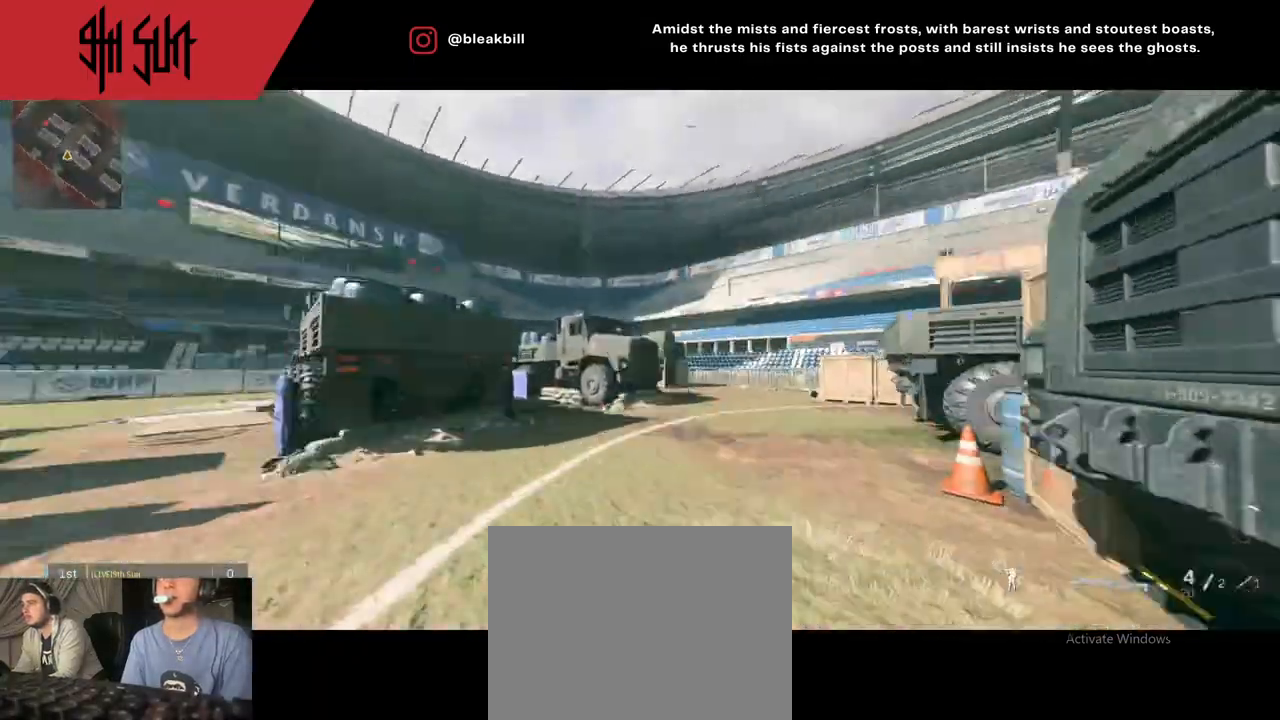
{"buttons": ["TRIANGLE"], "left_stick": "up", "right_stick": "left", "events": [[117, "DPAD_RIGHT", "up"], [167, "right_stick", "center"], [200, "DPAD_RIGHT", "down"], [250, "DPAD_RIGHT", "up"], [283, "right_stick", "left"], [433, "TRIANGLE", "down"], [433, "left_stick", "up"]]}
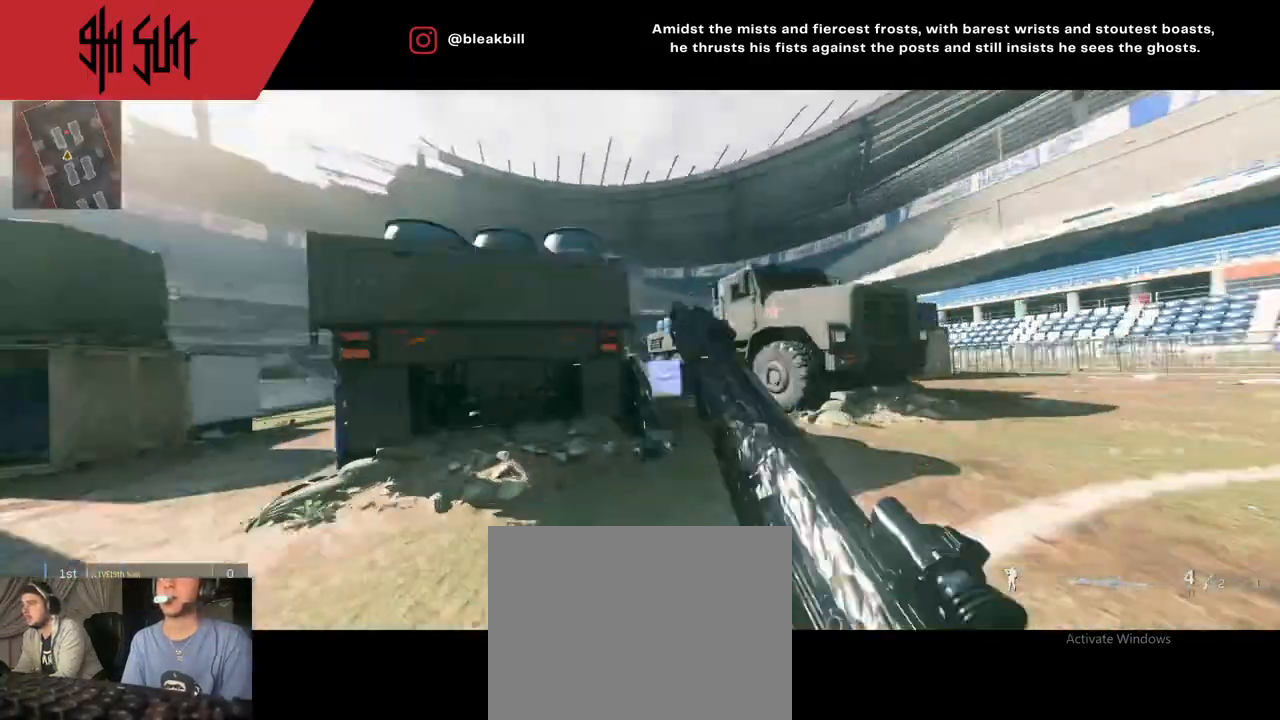
{"buttons": ["R2"], "left_stick": "down-right", "right_stick": "up", "events": [[33, "right_stick", "center"], [117, "TRIANGLE", "up"], [167, "TRIANGLE", "down"], [167, "left_stick", "up-right"], [317, "right_stick", "down-left"], [350, "CIRCLE", "down"], [350, "L2", "down"], [417, "CIRCLE", "up"], [417, "TRIANGLE", "up"], [417, "left_stick", "down-right"], [417, "right_stick", "right"], [467, "L2", "up"], [467, "R2", "down"], [467, "right_stick", "up"]]}